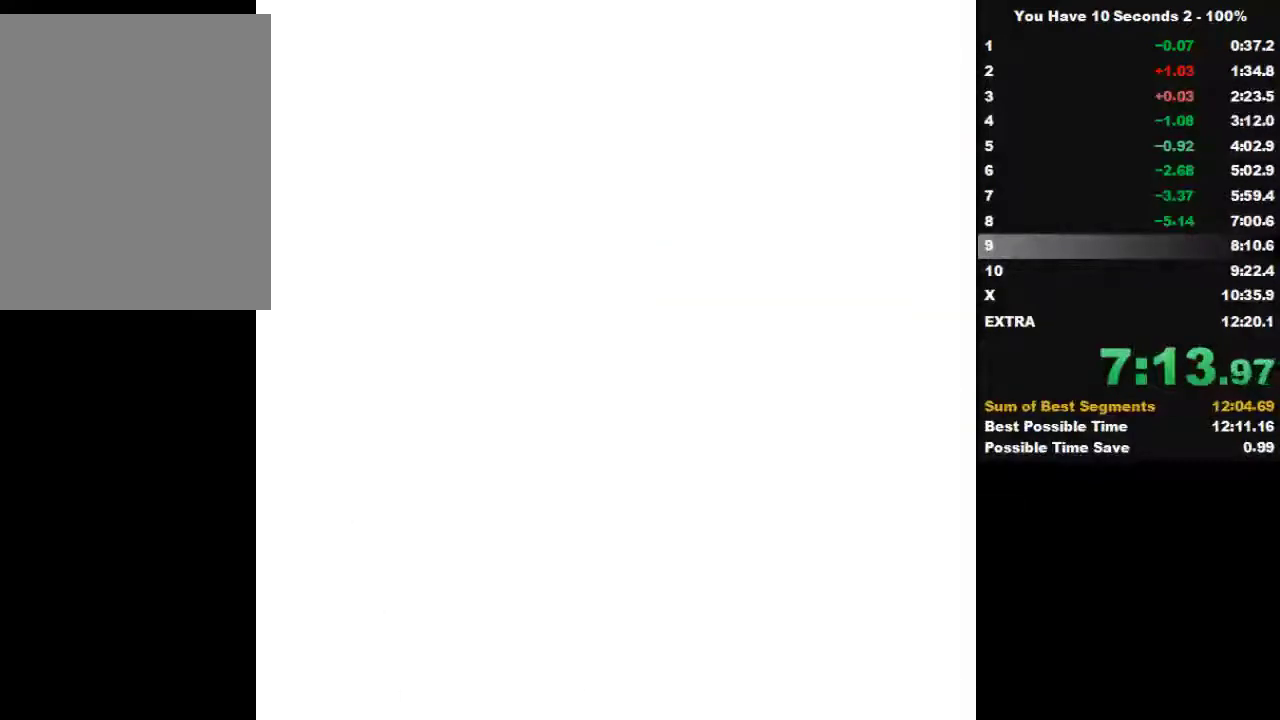
Gameplay with keyboard; each line is a JSON object with the keys held at the frame after it. "events" lists presses ("down") and releases ("up") of "down", "left", "right", "space", "split" and "up" between this image and that frame as [ms after this image, input, new state], when the widget could be followed in between. No other keys are recorded. Mouse input is not recorded. Key names are as the overlay labels them; some are game actions (e.g. jump) rather than physical keys.
{"keys": ["right", "space"], "events": [[100, "space", "up"], [100, "up", "up"], [233, "space", "down"], [233, "up", "down"], [300, "up", "up"], [333, "space", "up"], [433, "space", "down"], [433, "up", "down"], [500, "up", "up"]]}
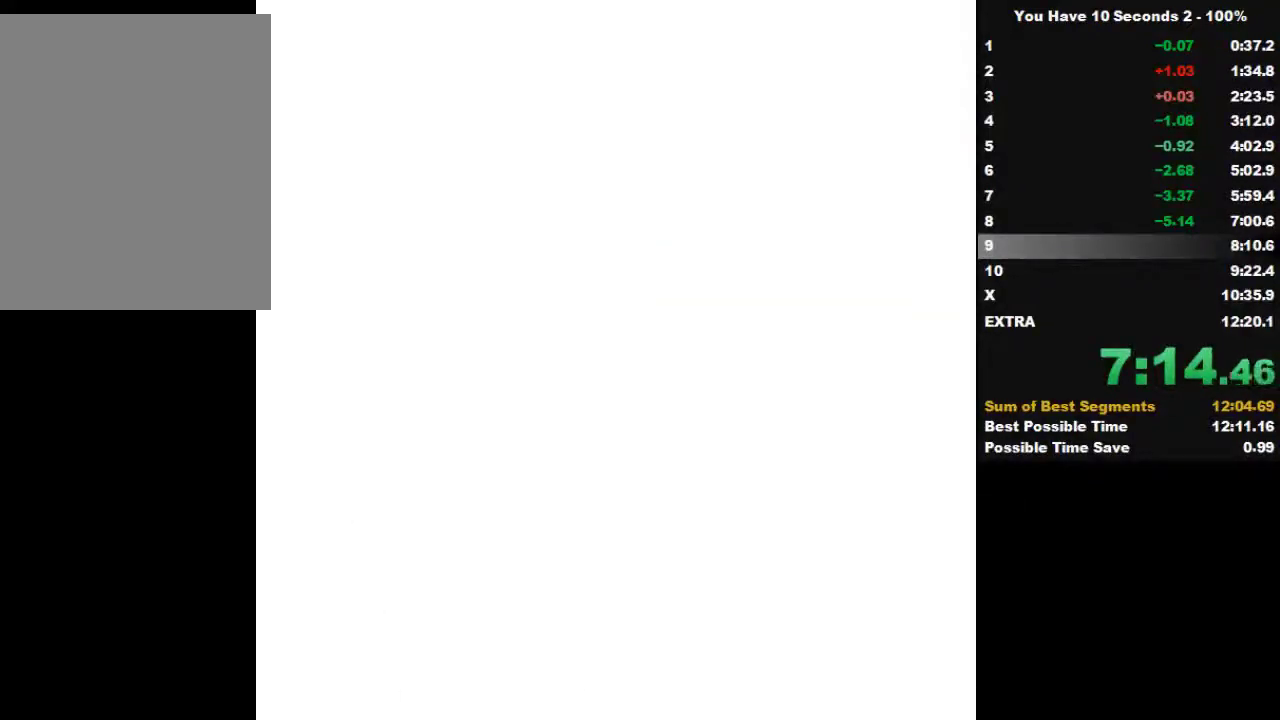
{"keys": ["right", "up"], "events": [[33, "space", "up"], [133, "space", "down"], [133, "up", "down"], [200, "up", "up"], [233, "space", "up"], [333, "space", "down"], [333, "up", "down"], [400, "up", "up"], [433, "space", "up"], [500, "up", "down"]]}
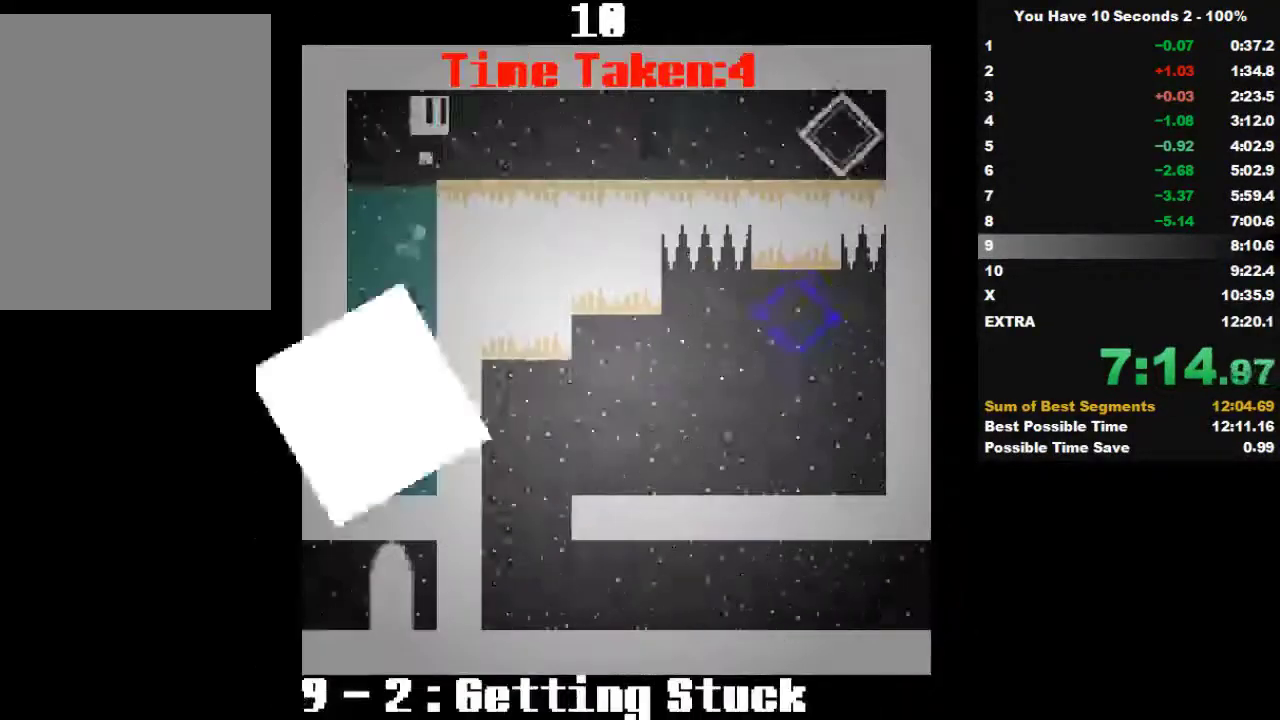
{"keys": ["right", "space"], "events": [[33, "space", "down"], [100, "up", "up"], [133, "space", "up"], [200, "up", "down"], [233, "space", "down"], [300, "up", "up"], [333, "space", "up"], [400, "up", "down"], [433, "space", "down"], [500, "up", "up"]]}
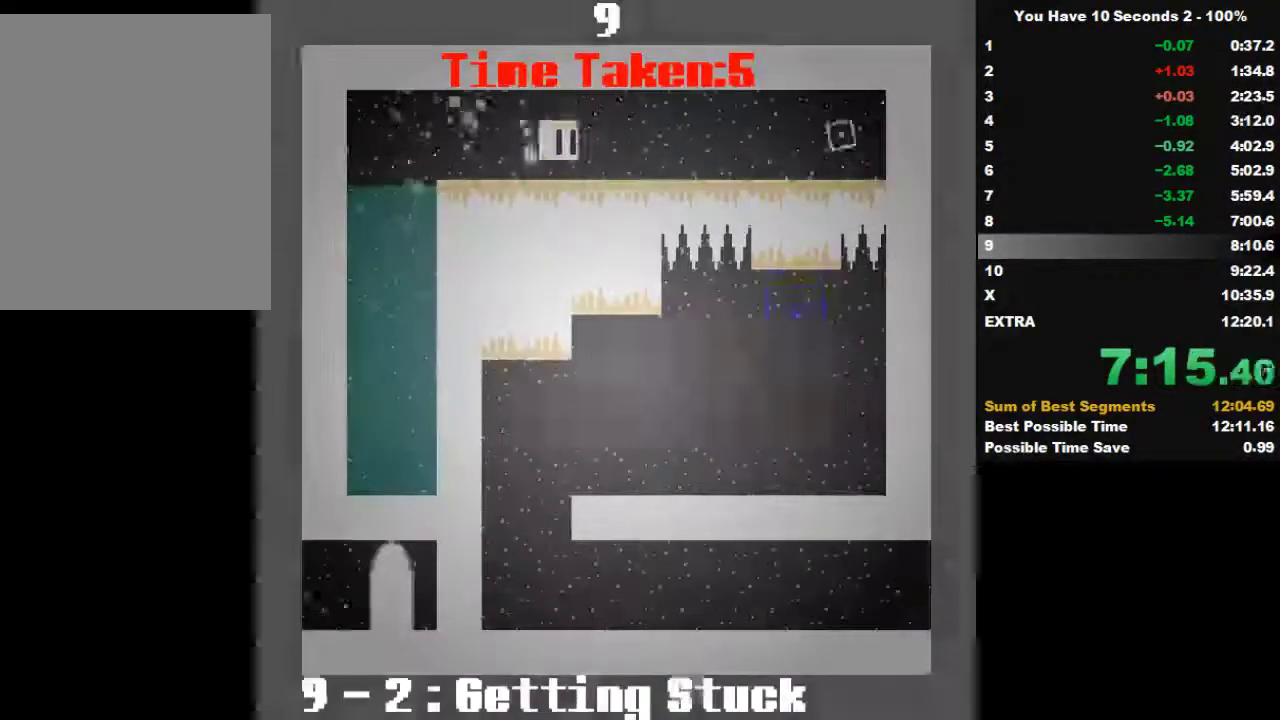
{"keys": ["right"], "events": [[33, "space", "up"], [100, "up", "down"], [133, "space", "down"], [200, "space", "up"], [200, "up", "up"], [300, "up", "down"], [333, "space", "down"], [400, "up", "up"], [433, "space", "up"]]}
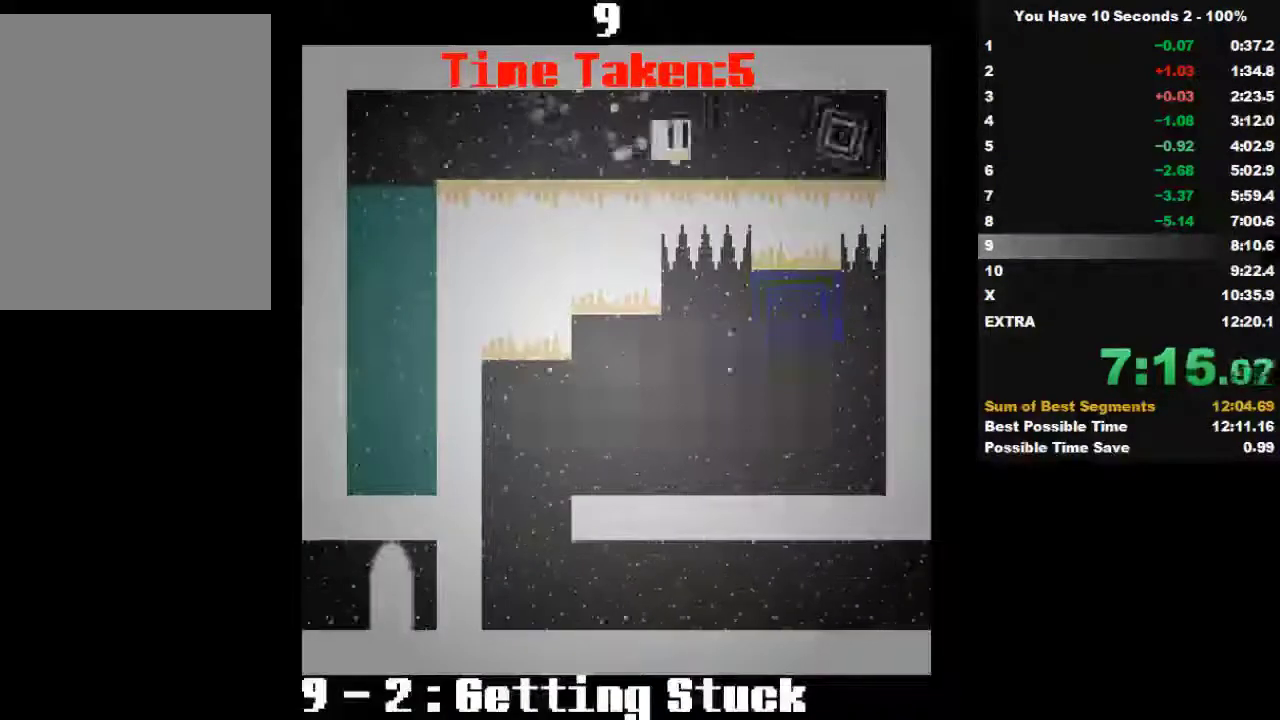
{"keys": ["right", "space"], "events": [[33, "space", "down"], [33, "up", "down"], [233, "up", "up"], [300, "space", "up"], [400, "space", "down"]]}
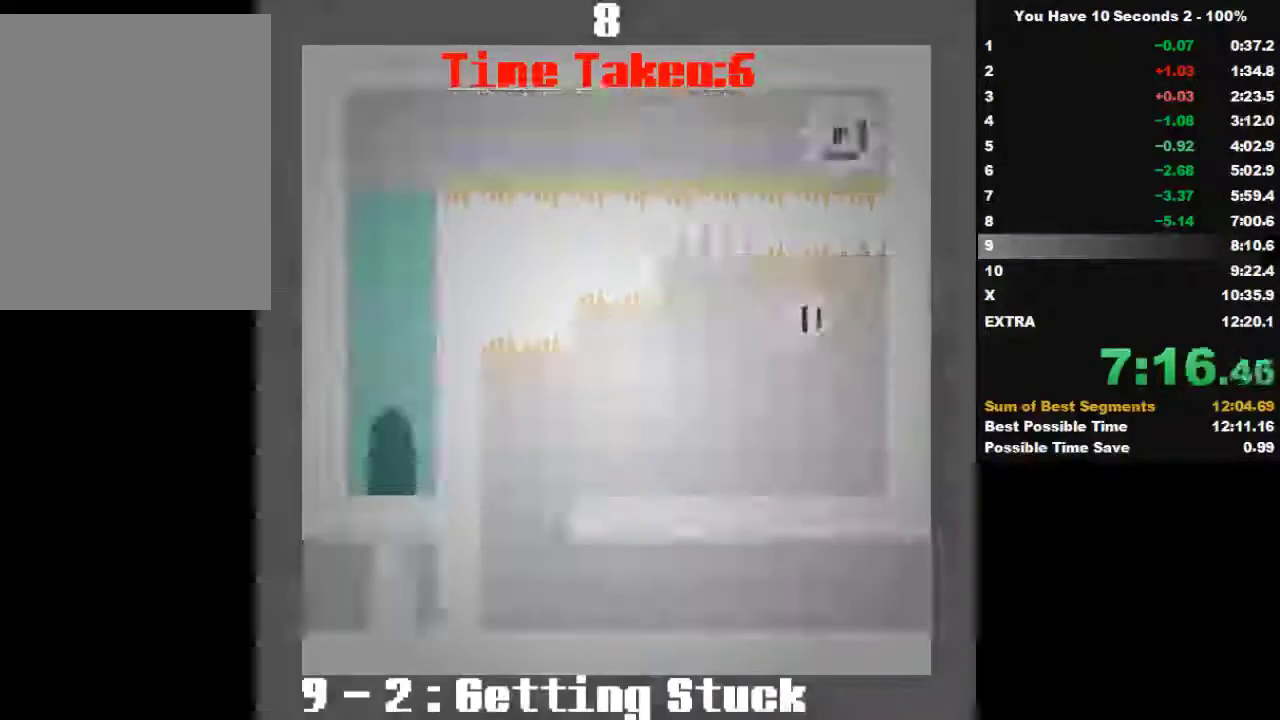
{"keys": ["left"], "events": [[33, "space", "up"], [100, "right", "up"], [200, "left", "down"], [233, "space", "down"], [333, "space", "up"]]}
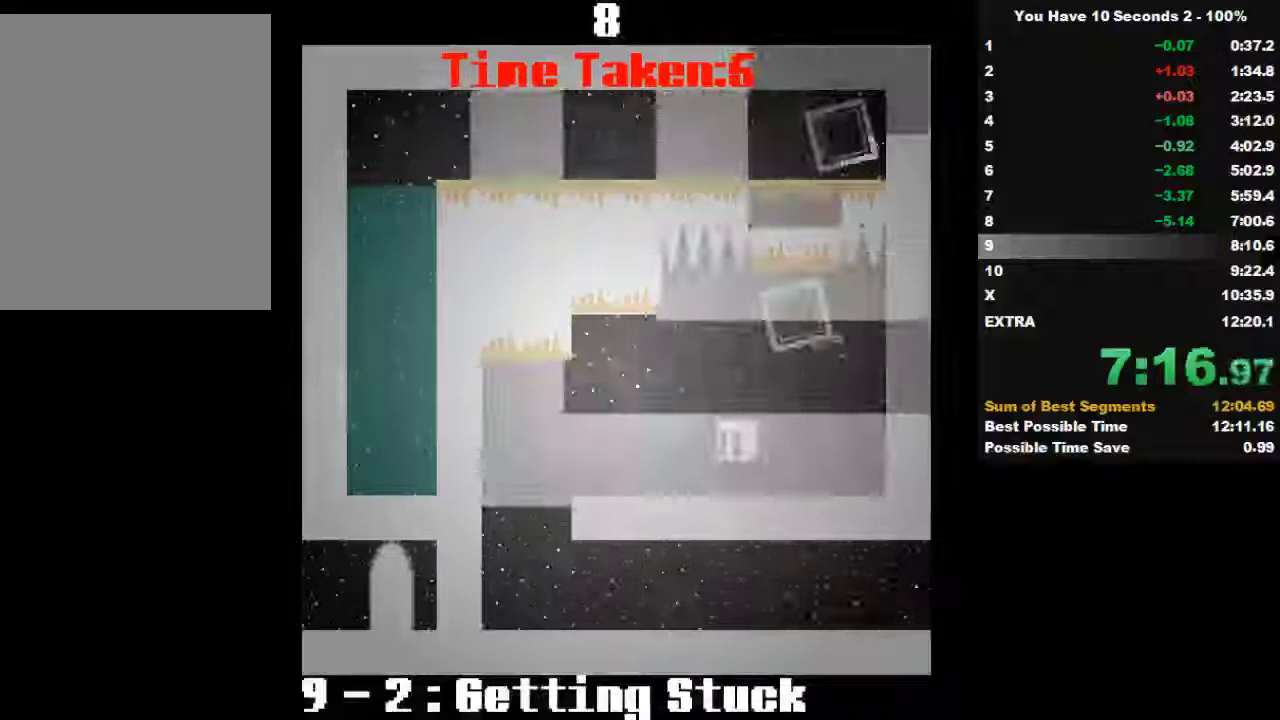
{"keys": ["left", "space"], "events": [[33, "space", "down"], [233, "space", "up"], [433, "space", "down"]]}
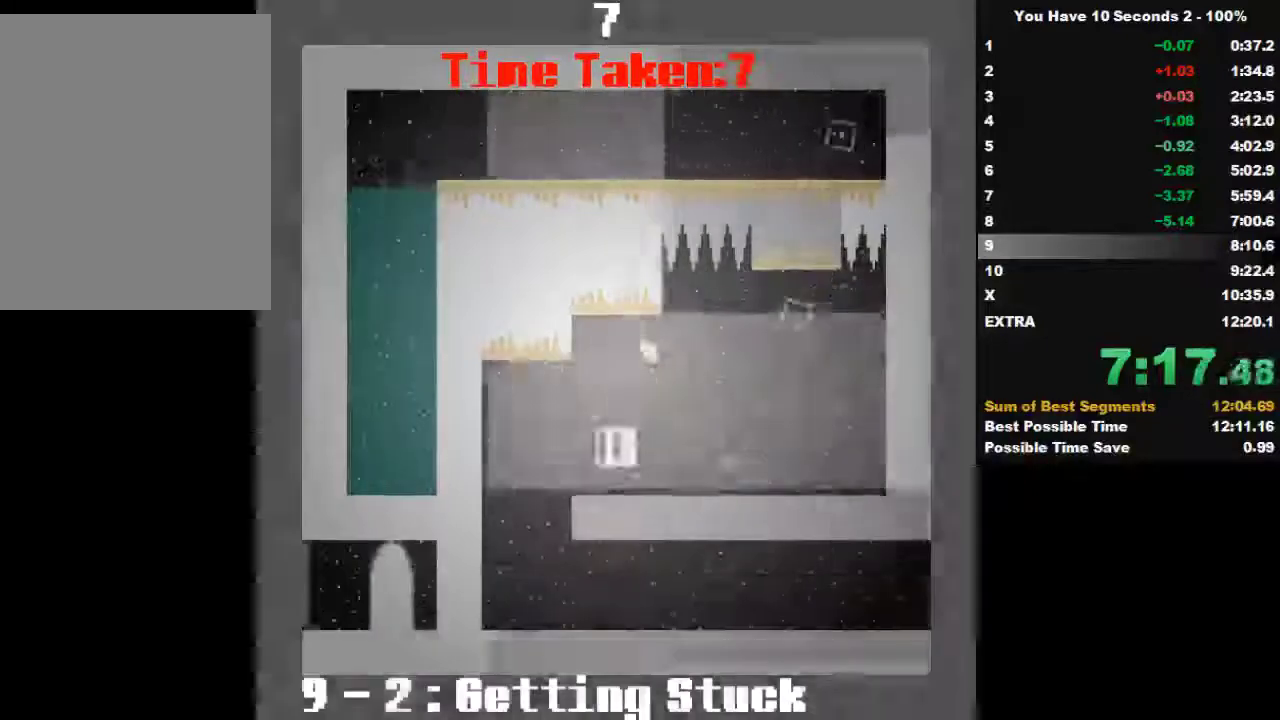
{"keys": ["right", "space"], "events": [[100, "space", "up"], [300, "space", "down"], [333, "left", "up"], [433, "space", "up"], [500, "right", "down"], [500, "space", "down"]]}
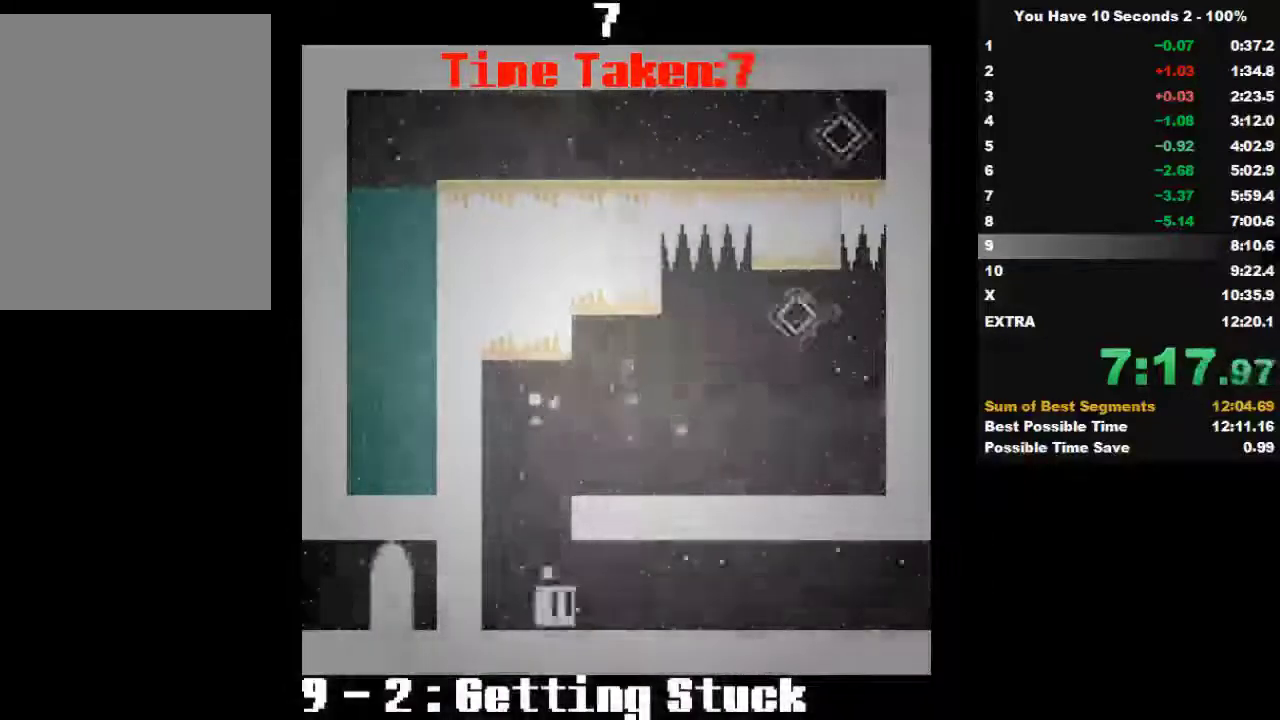
{"keys": ["right"], "events": [[200, "space", "up"]]}
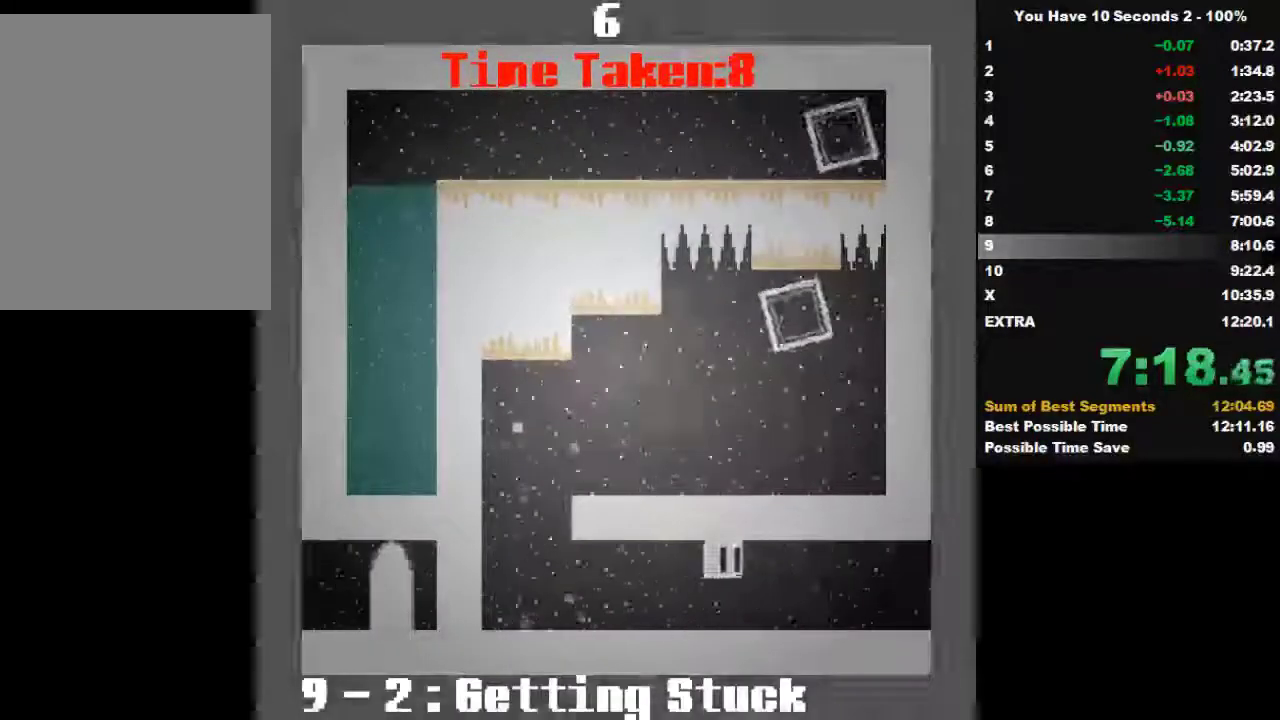
{"keys": ["right"], "events": []}
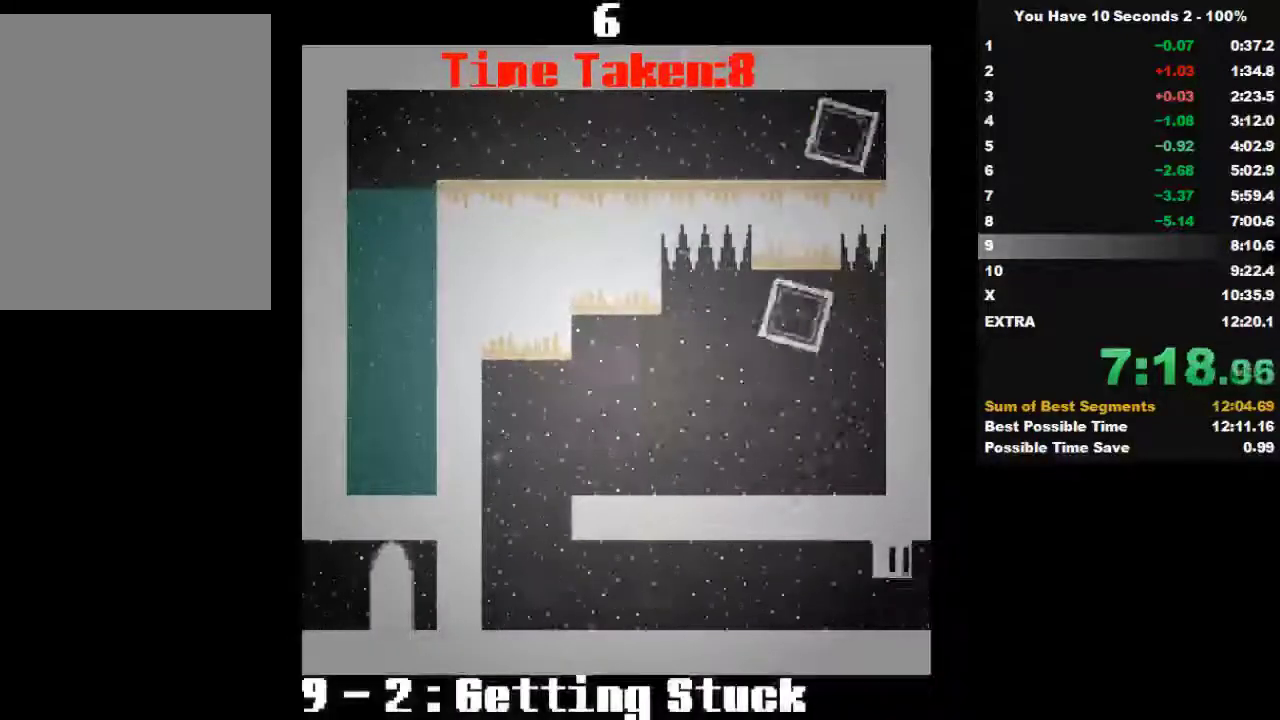
{"keys": ["right"], "events": []}
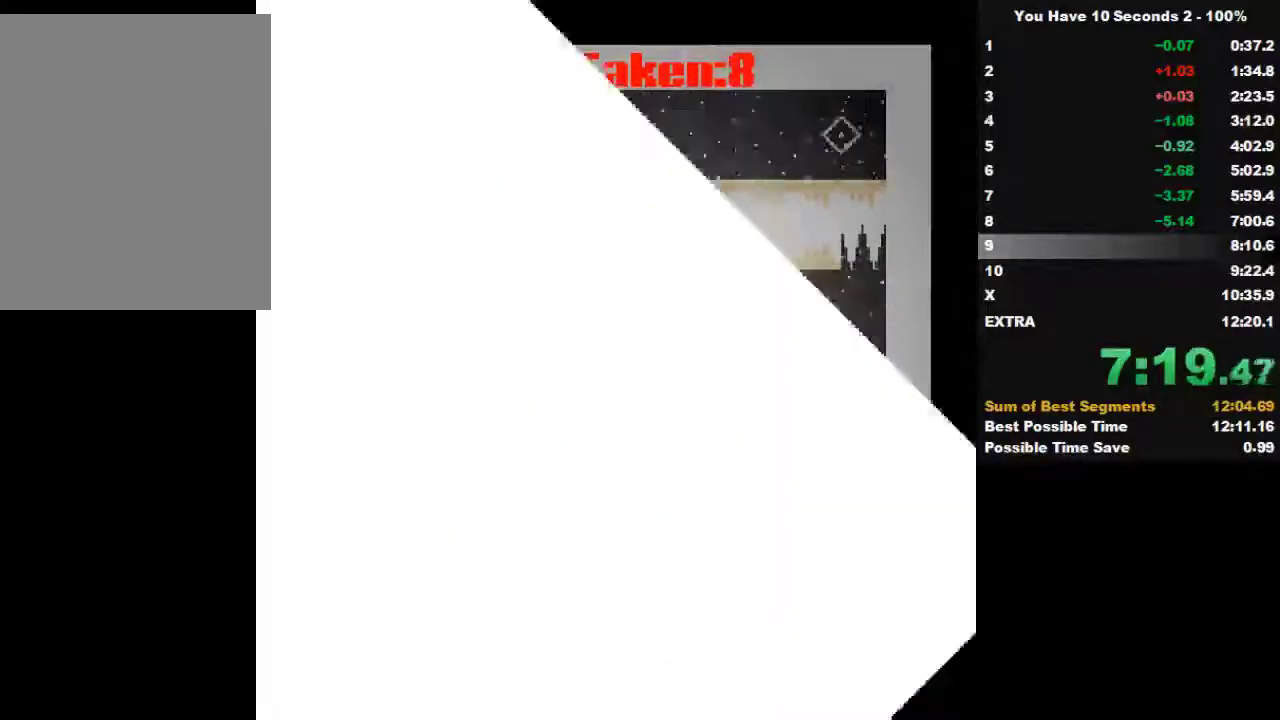
{"keys": ["right"], "events": [[33, "space", "down"], [200, "space", "up"], [333, "space", "down"], [433, "space", "up"]]}
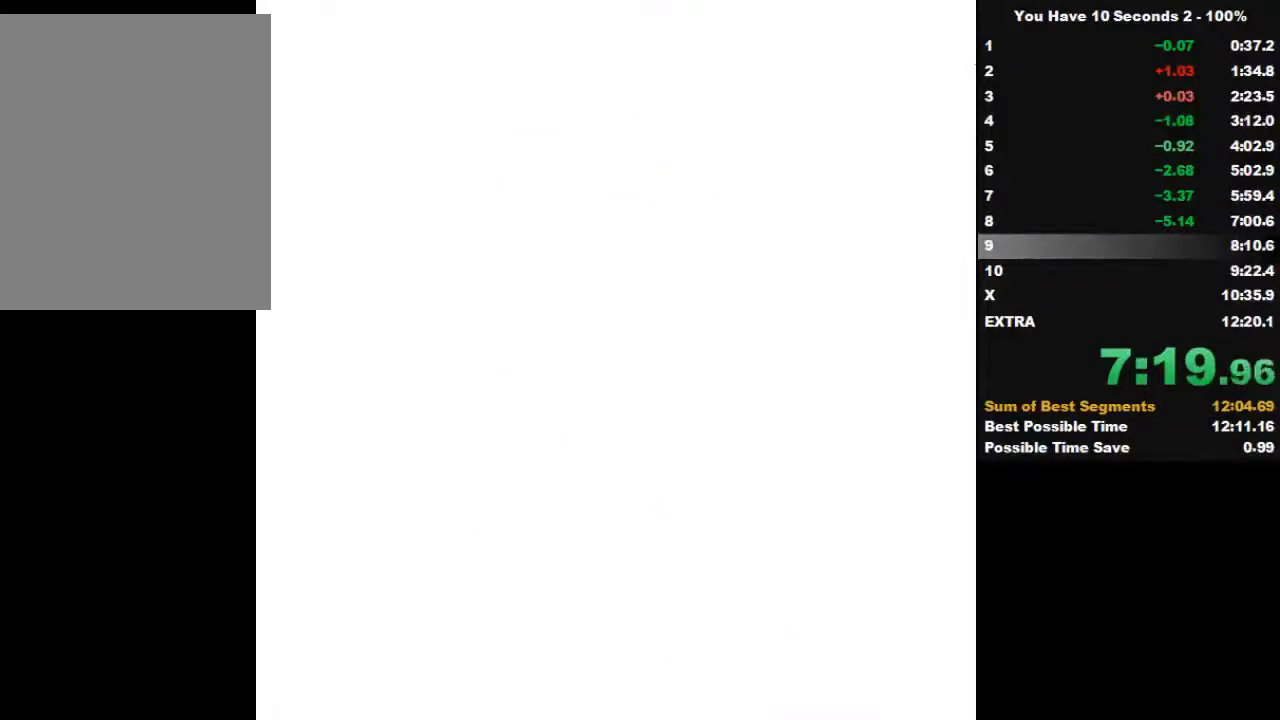
{"keys": ["right"], "events": [[100, "space", "down"], [200, "space", "up"], [333, "space", "down"], [500, "space", "up"]]}
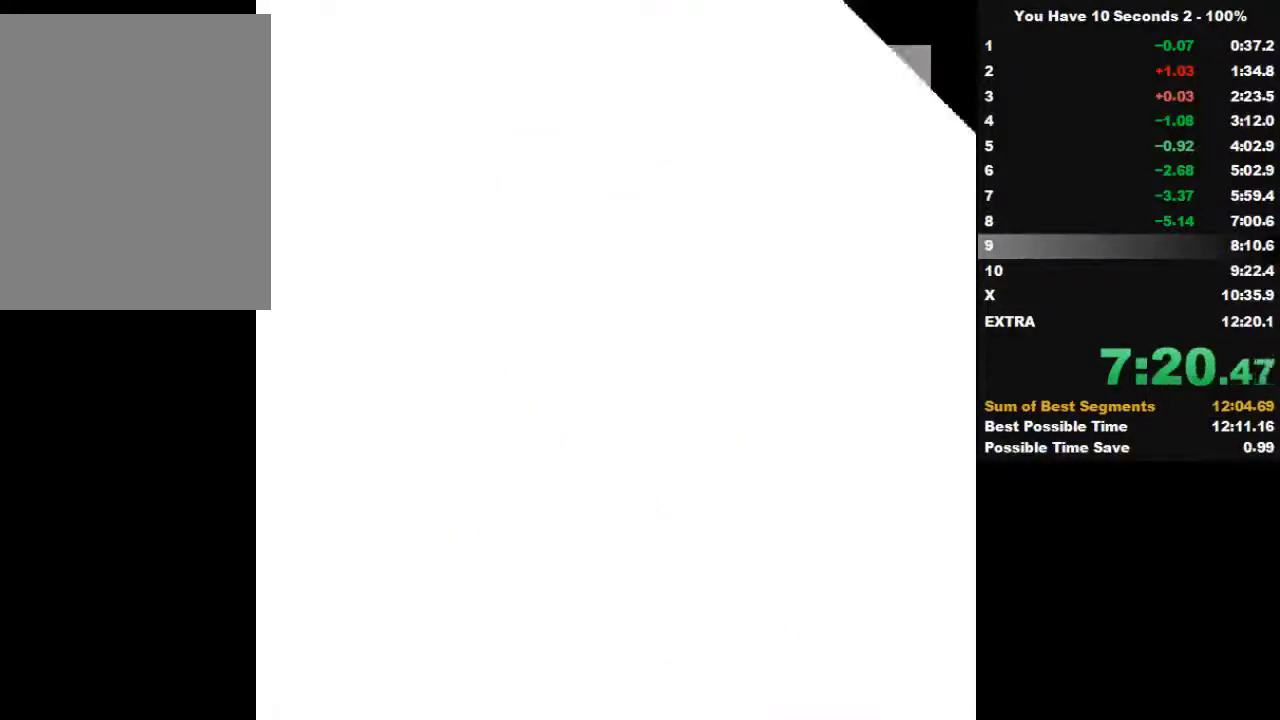
{"keys": [], "events": [[133, "space", "down"], [333, "space", "up"], [500, "right", "up"]]}
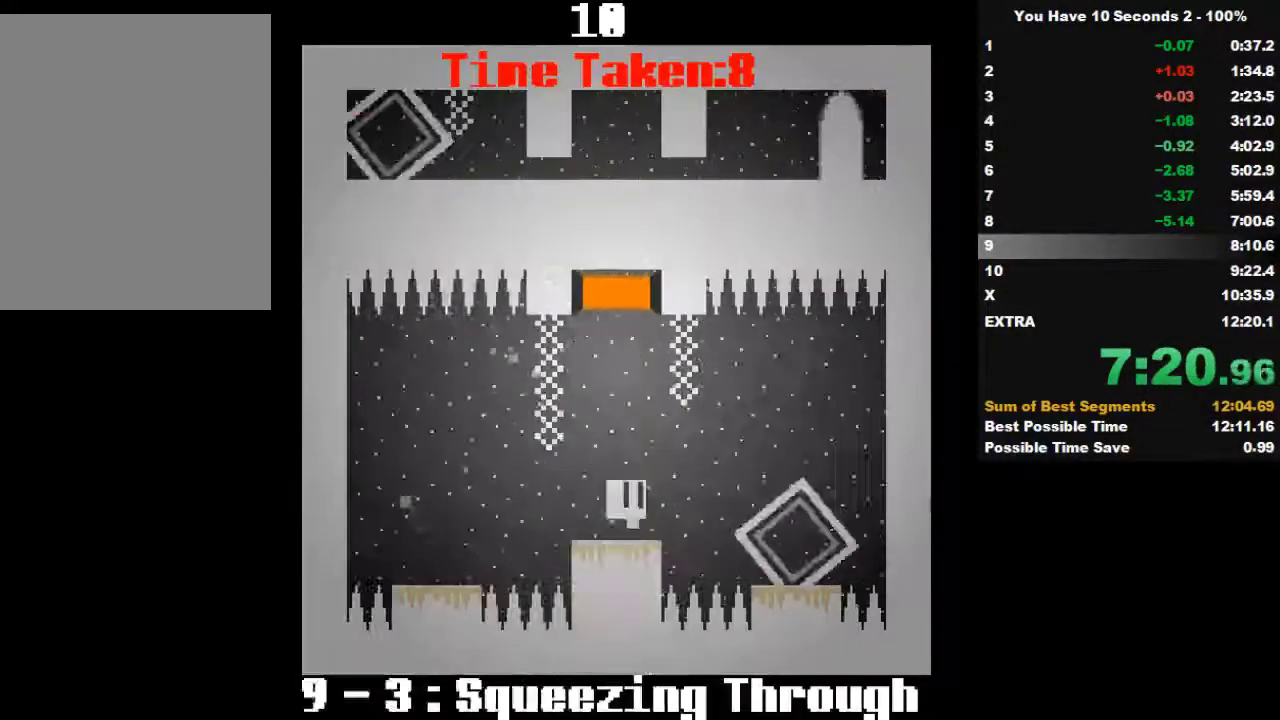
{"keys": ["right"], "events": [[33, "space", "down"], [133, "space", "up"], [233, "space", "down"], [333, "space", "up"], [433, "right", "down"]]}
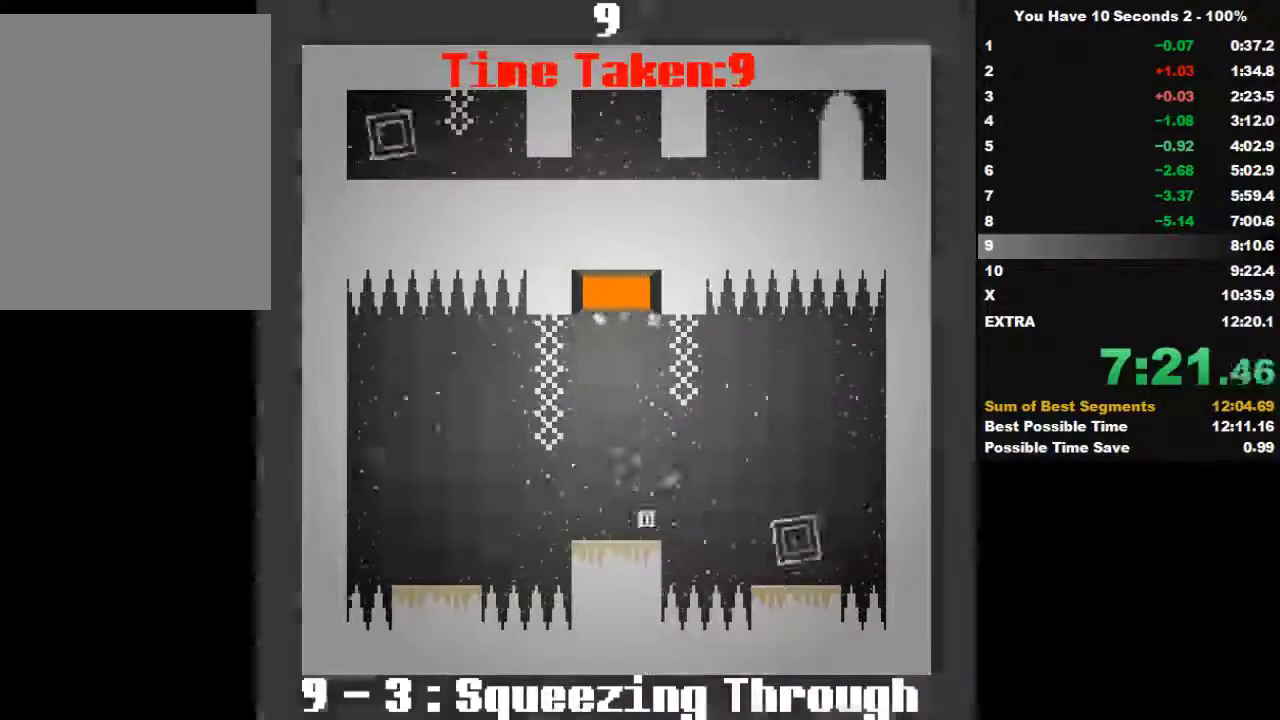
{"keys": ["right"], "events": [[100, "space", "down"], [200, "space", "up"]]}
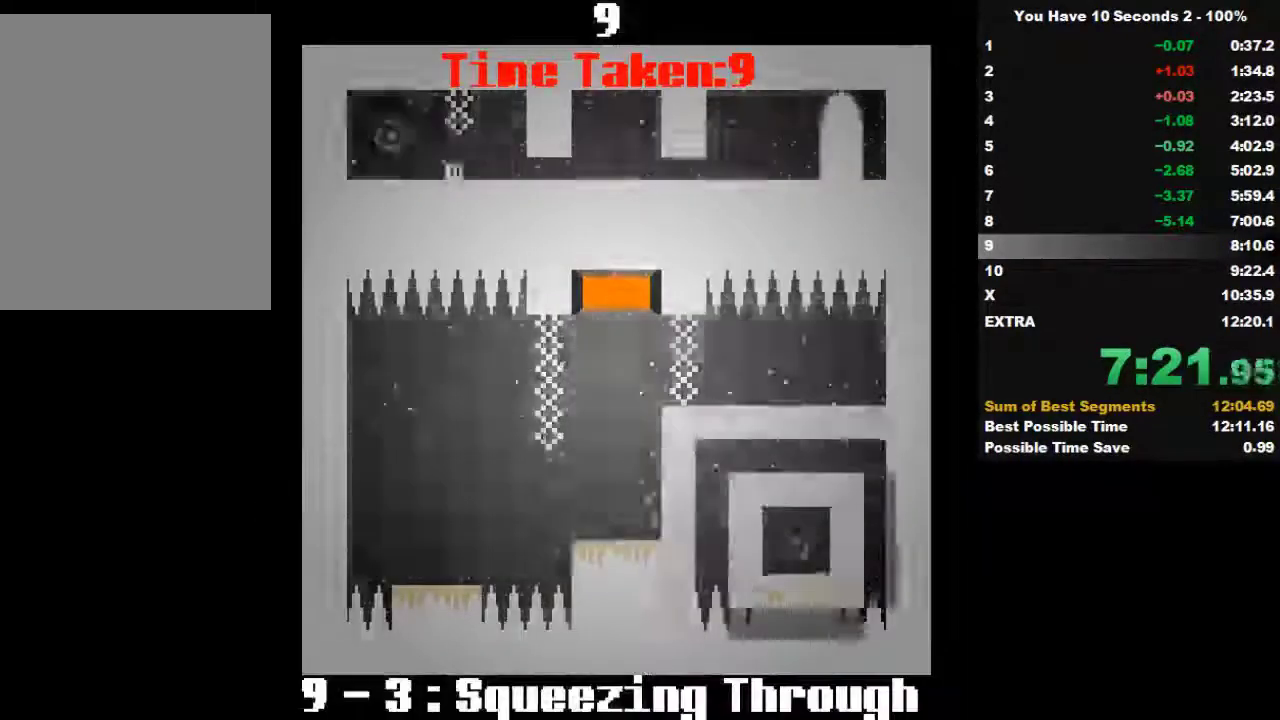
{"keys": ["right"], "events": []}
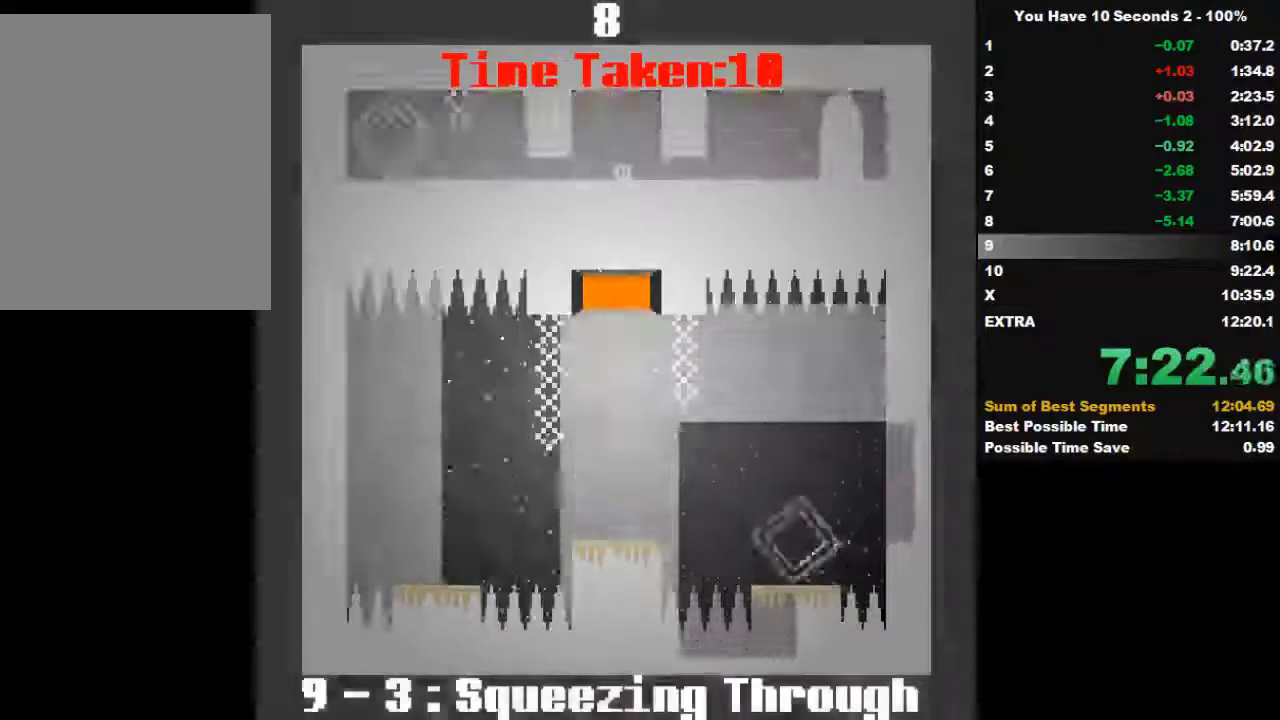
{"keys": ["right"], "events": []}
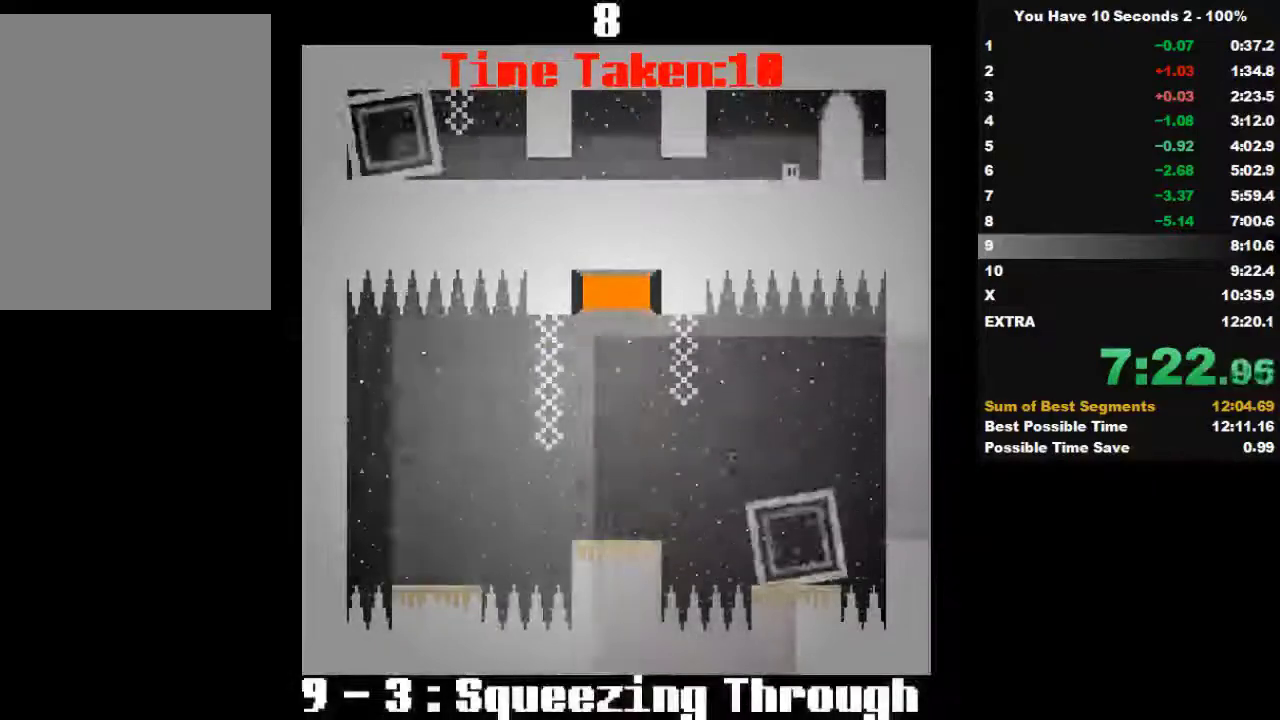
{"keys": ["right", "space"], "events": [[300, "space", "down"], [333, "up", "down"], [400, "space", "up"], [500, "space", "down"], [500, "up", "up"]]}
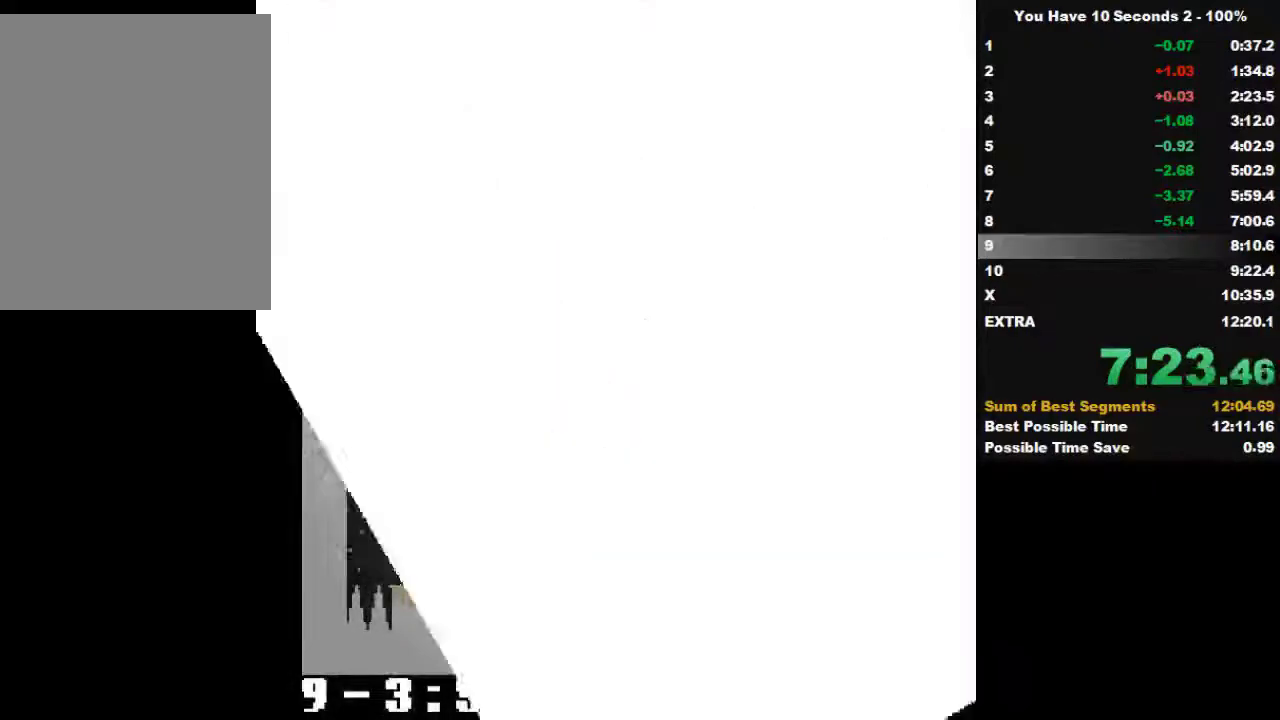
{"keys": ["right", "space", "up"], "events": [[133, "space", "up"], [233, "space", "down"], [233, "up", "down"], [300, "up", "up"], [333, "space", "up"], [400, "up", "down"], [433, "space", "down"]]}
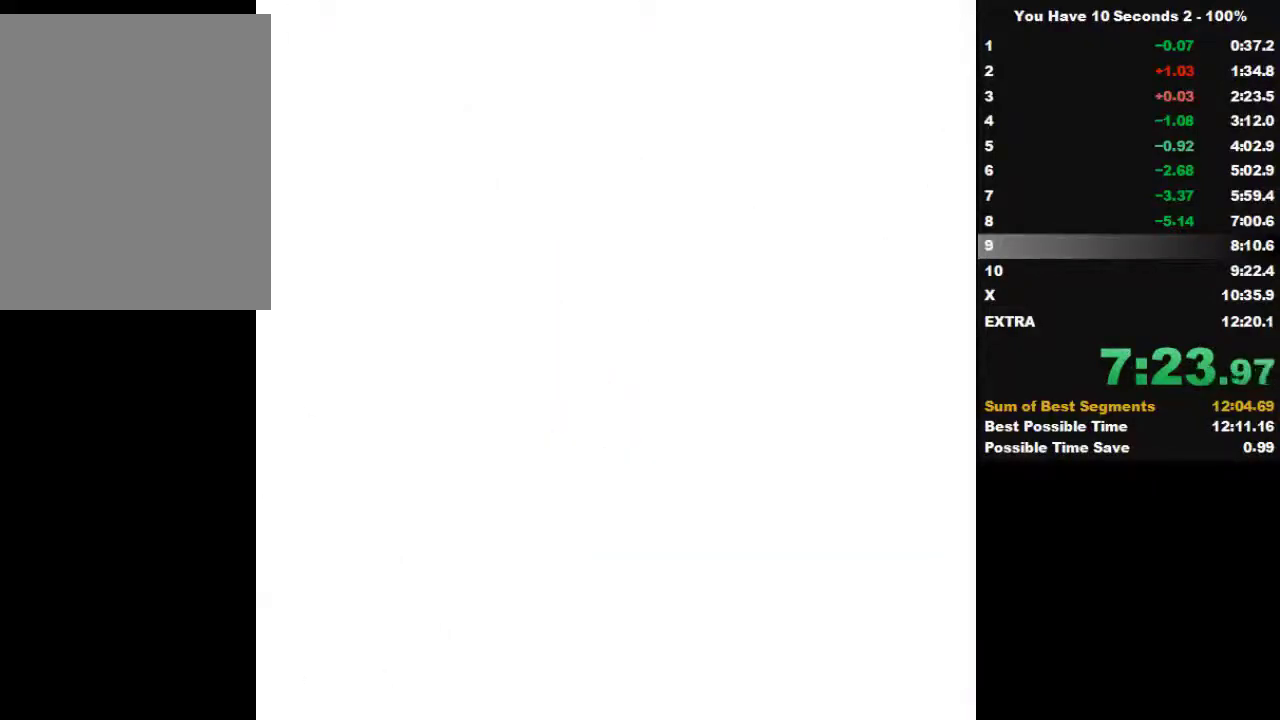
{"keys": ["right", "up"], "events": [[33, "space", "up"], [33, "up", "up"], [133, "space", "down"], [133, "up", "down"], [200, "up", "up"], [233, "space", "up"], [333, "space", "down"], [333, "up", "down"], [400, "up", "up"], [433, "space", "up"], [500, "up", "down"]]}
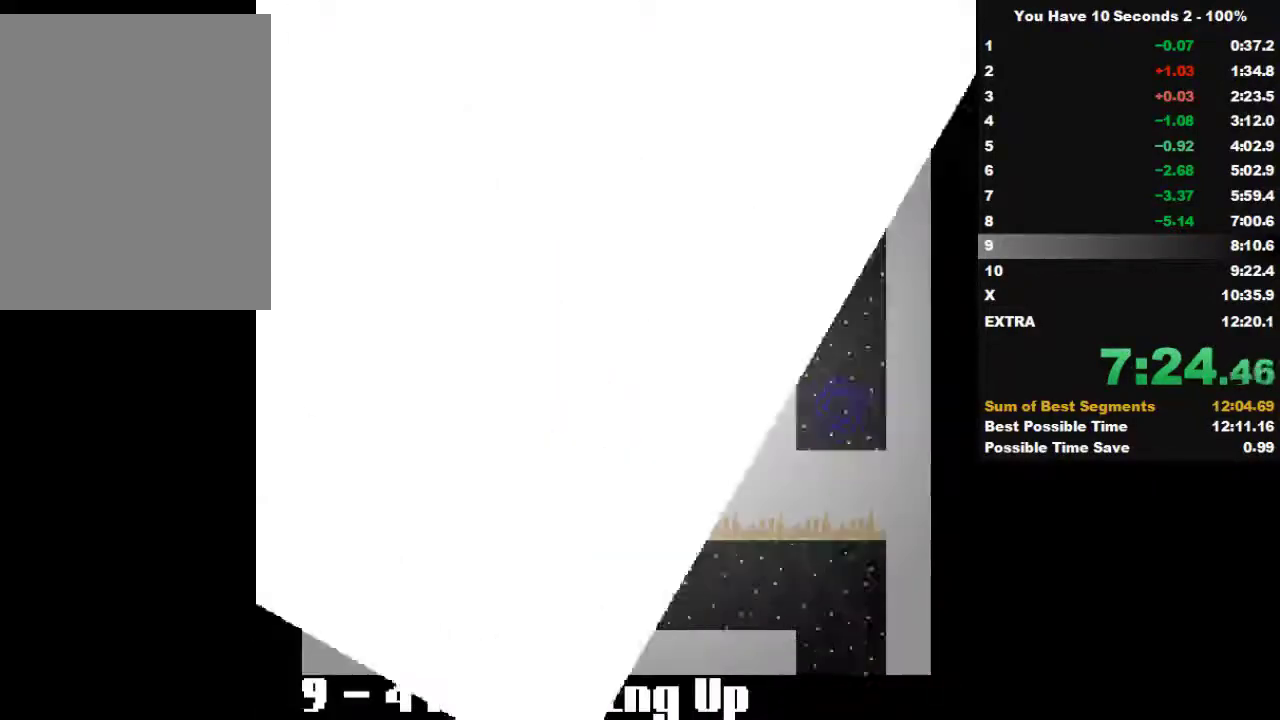
{"keys": ["right", "space"], "events": [[33, "space", "down"], [100, "up", "up"], [133, "space", "up"], [200, "space", "down"], [200, "up", "down"], [300, "space", "up"], [300, "up", "up"], [333, "up", "down"], [433, "space", "down"], [500, "up", "up"]]}
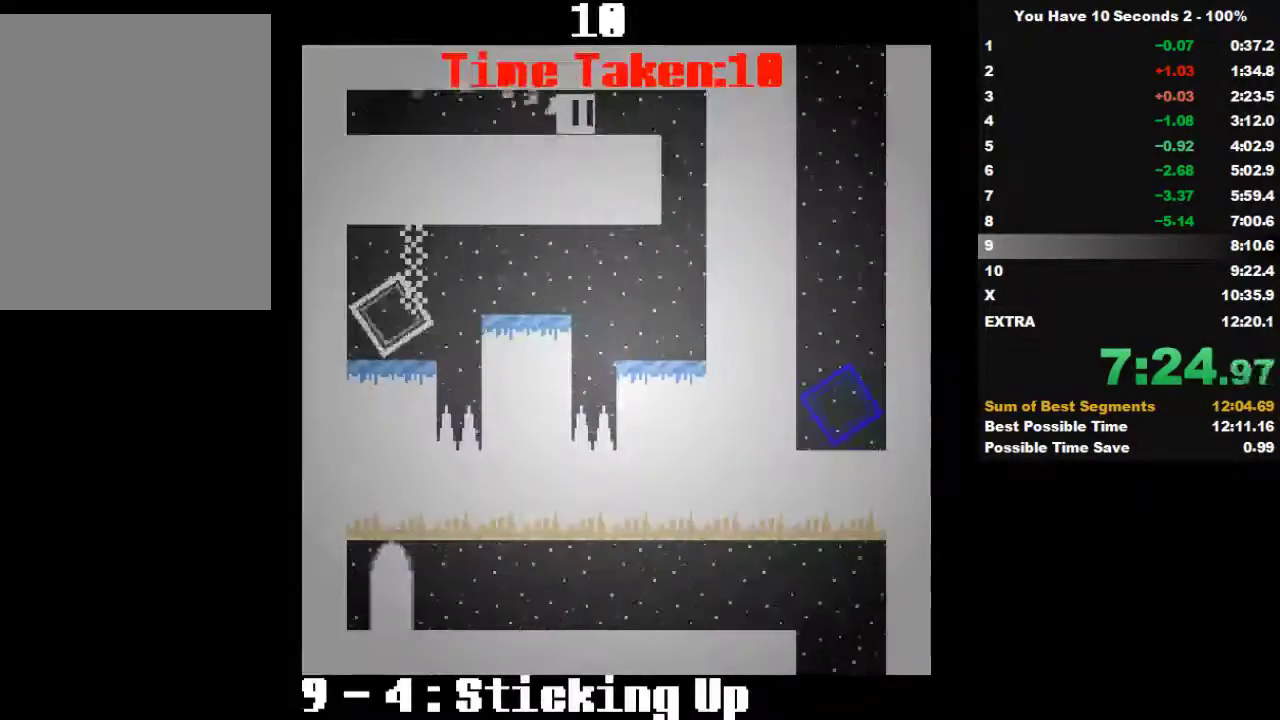
{"keys": ["right", "space", "up"], "events": [[33, "space", "up"], [100, "up", "down"], [133, "space", "down"], [200, "up", "up"], [300, "space", "up"], [300, "up", "down"], [400, "space", "down"]]}
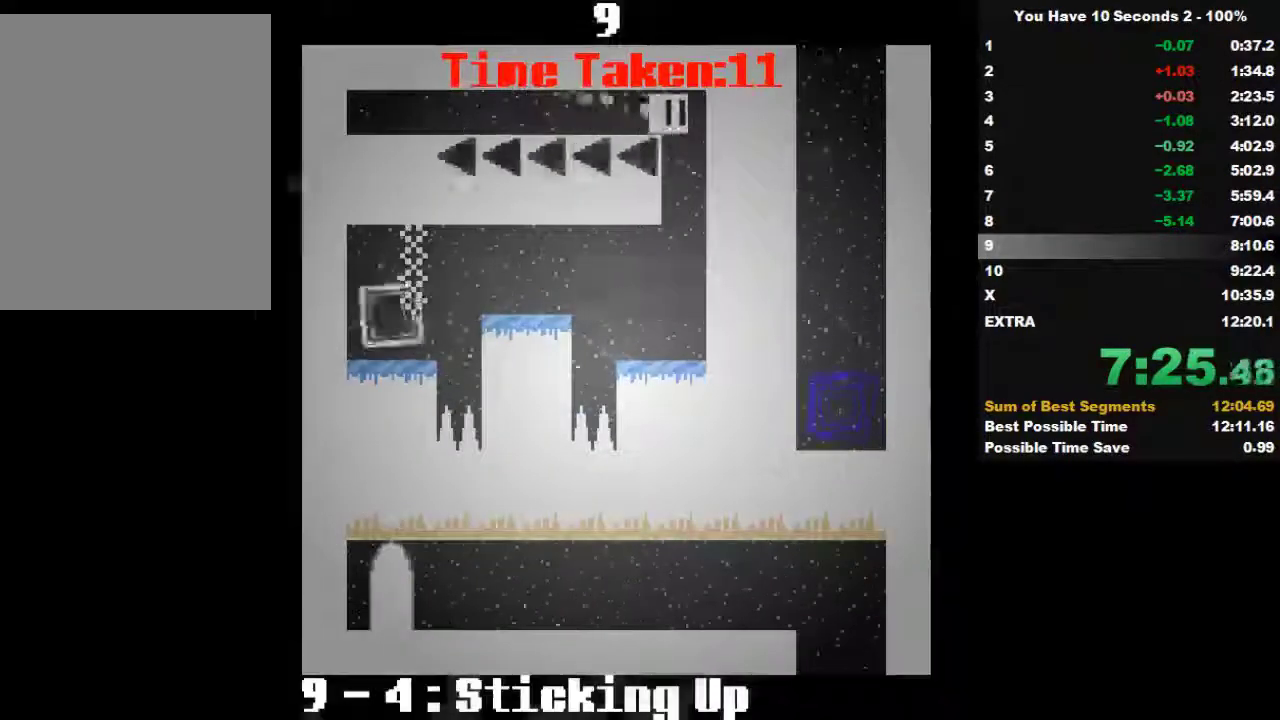
{"keys": ["left", "space"], "events": [[33, "space", "up"], [33, "up", "up"], [133, "right", "up"], [200, "left", "down"], [500, "space", "down"]]}
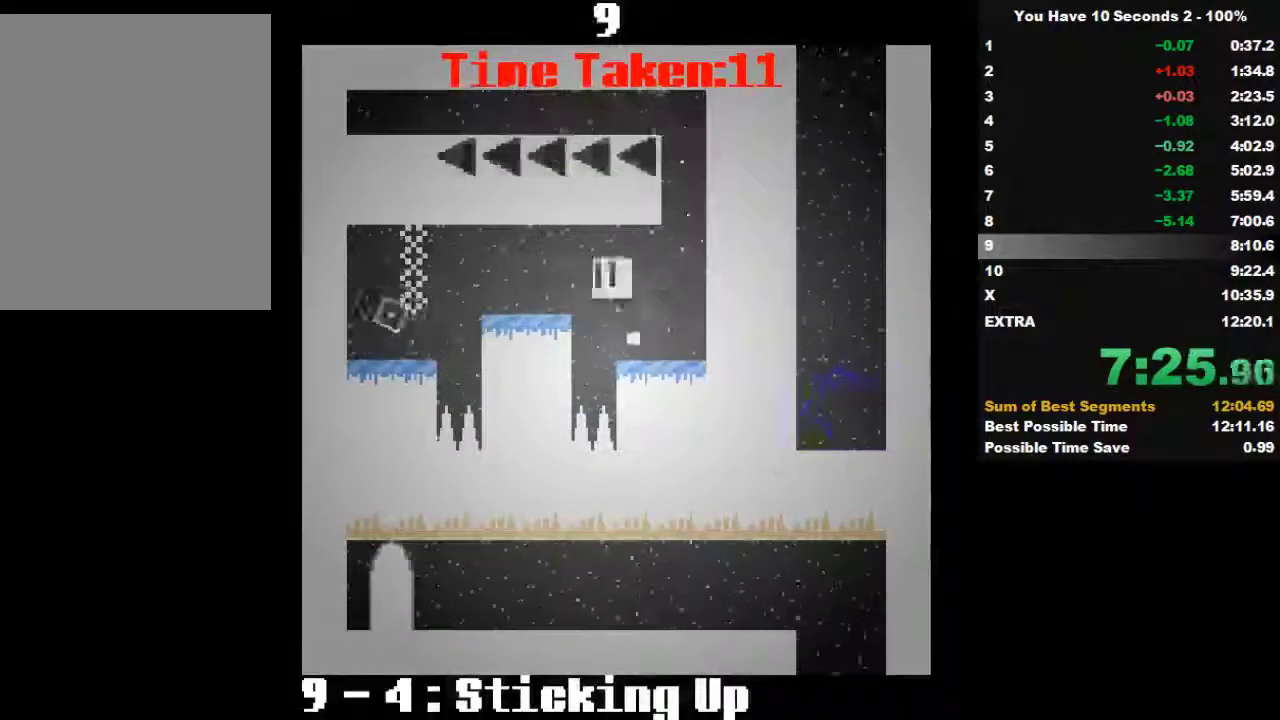
{"keys": ["left"], "events": [[100, "space", "up"]]}
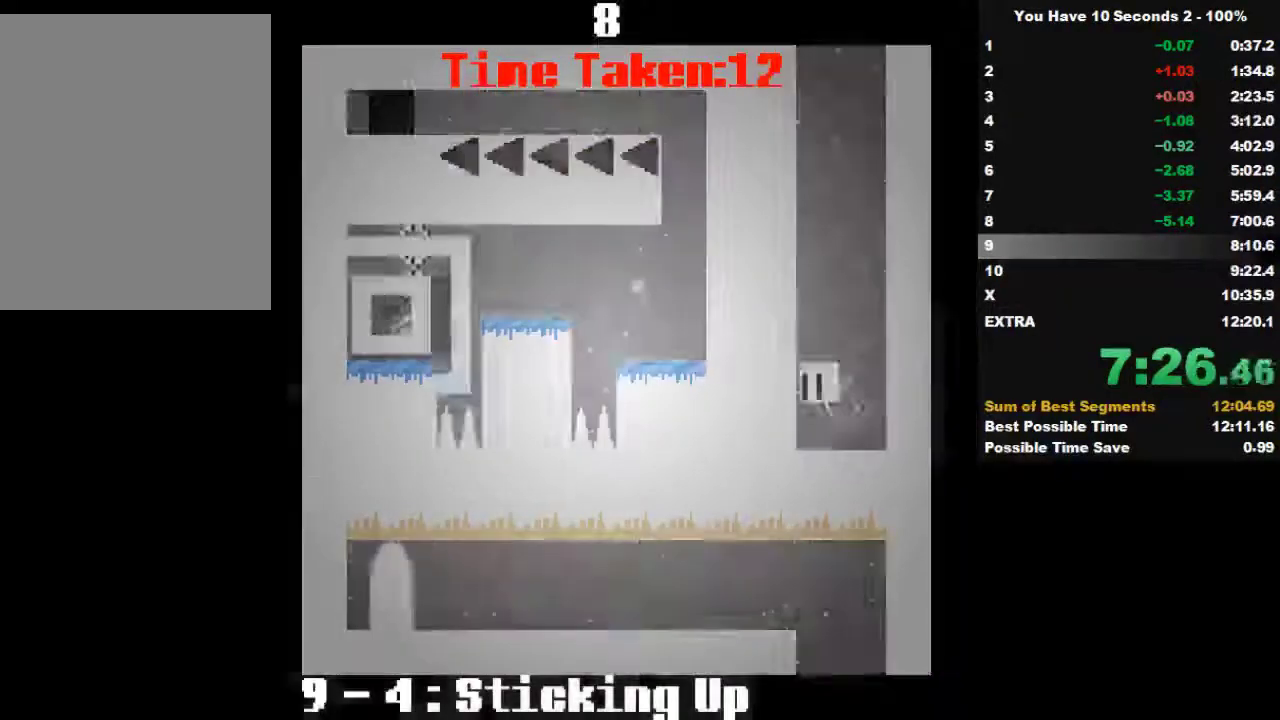
{"keys": ["left", "space", "up"], "events": [[300, "space", "down"], [300, "up", "down"], [333, "space", "up"], [400, "up", "up"], [500, "space", "down"], [500, "up", "down"]]}
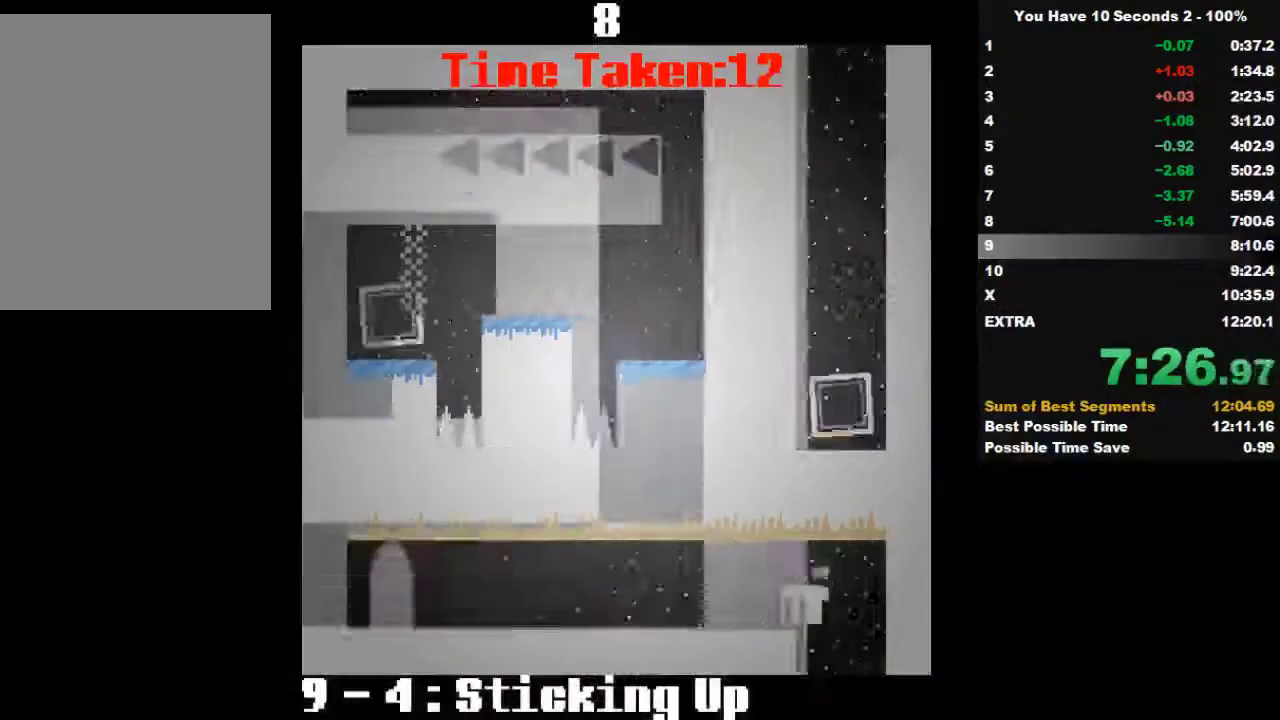
{"keys": ["left", "up"], "events": [[33, "space", "up"], [100, "up", "up"], [133, "up", "down"], [200, "space", "down"], [233, "up", "up"], [300, "space", "up"], [300, "up", "down"], [400, "space", "down"], [400, "up", "up"], [433, "space", "up"], [500, "up", "down"]]}
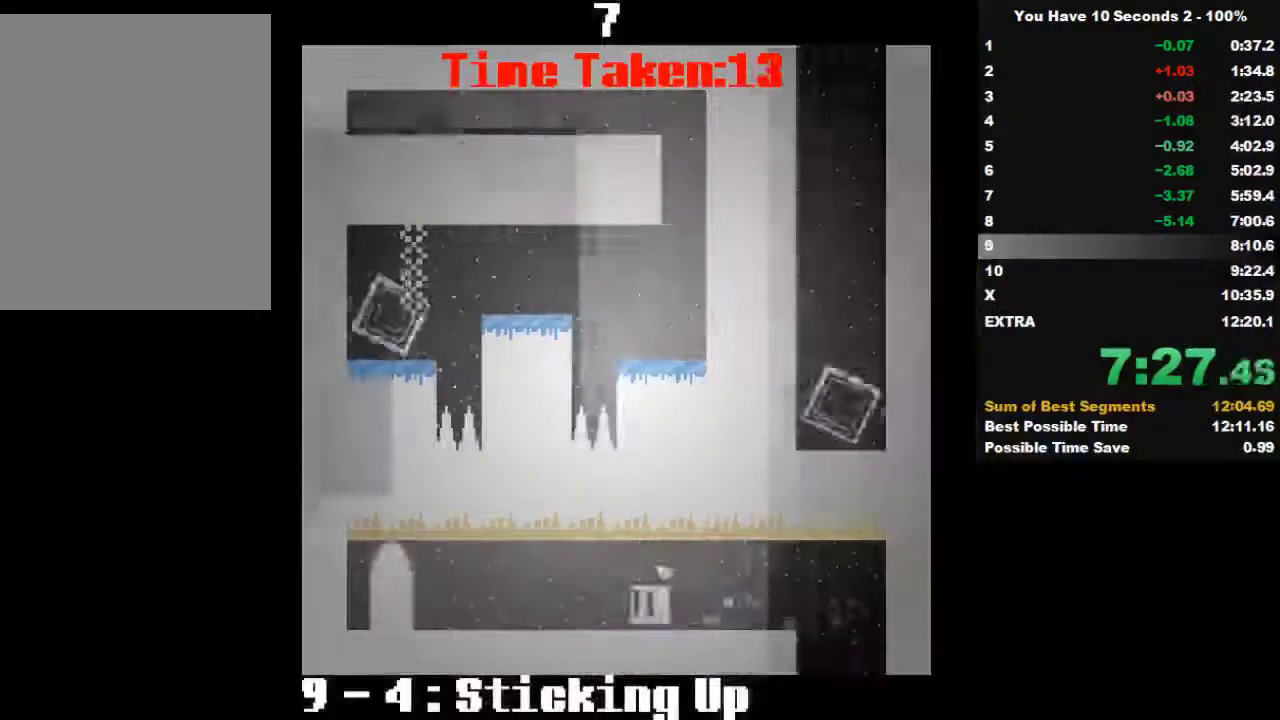
{"keys": ["left", "space"], "events": [[33, "space", "down"], [100, "up", "up"], [133, "space", "up"], [200, "up", "down"], [233, "space", "down"], [233, "up", "up"], [333, "space", "up"], [333, "up", "down"], [400, "space", "down"], [433, "up", "up"]]}
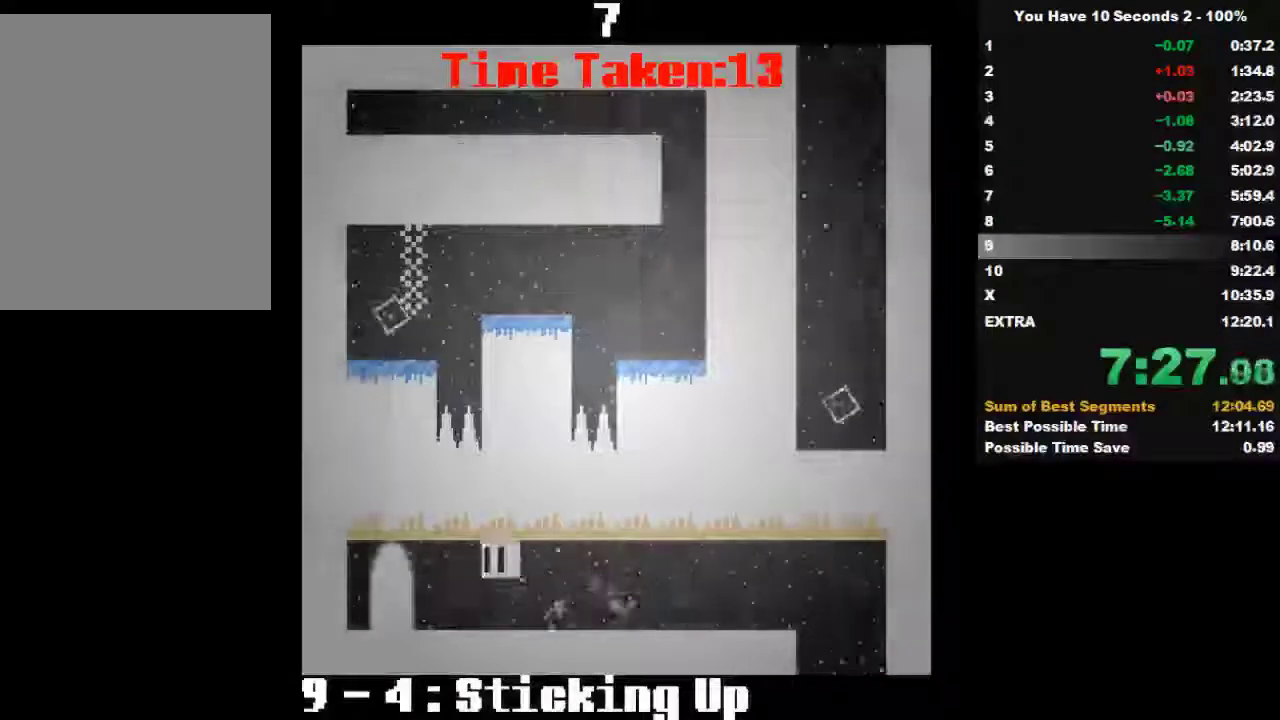
{"keys": ["right"], "events": [[33, "space", "up"], [33, "up", "down"], [100, "space", "down"], [133, "up", "up"], [233, "space", "up"], [233, "up", "down"], [333, "space", "down"], [400, "up", "up"], [433, "left", "up"], [433, "space", "up"], [500, "right", "down"]]}